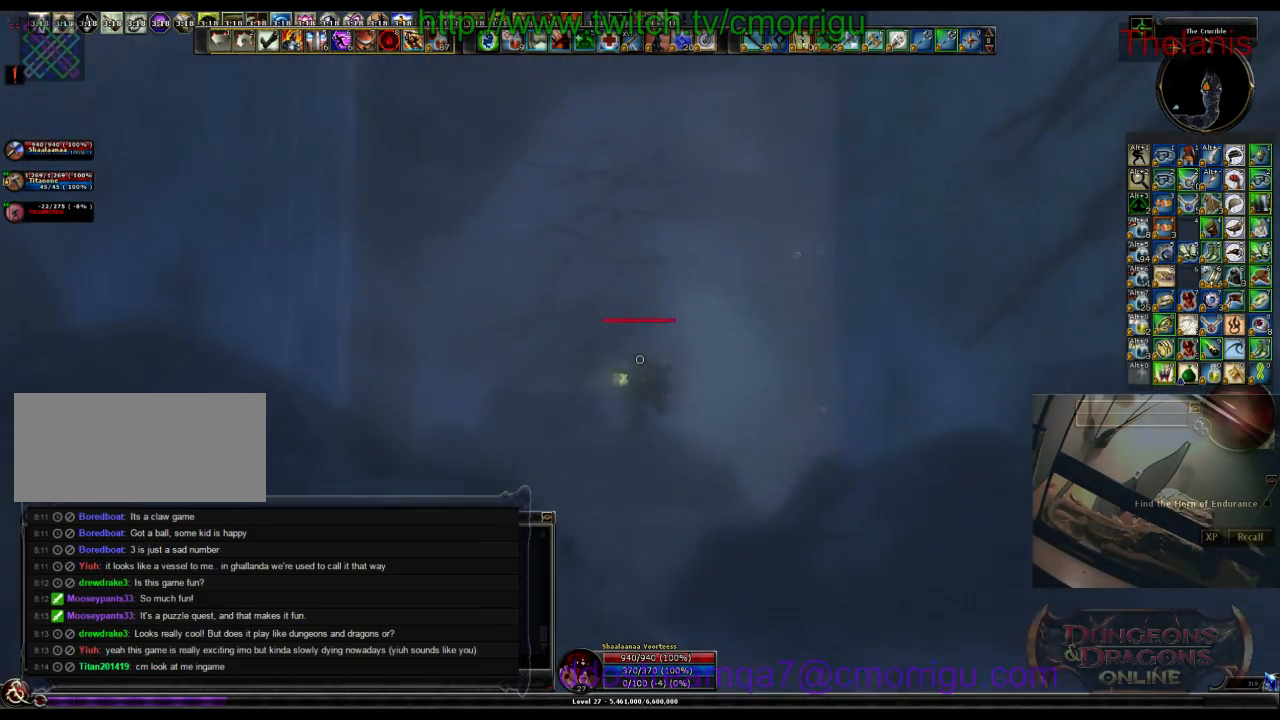
Gameplay with keyboard; each line is a JSON object with the keys held at the frame after it. "events" lists presses ("down") and releases ("up") of ".", "/", "0", "1", "2", "3", "4", "5", "6", "7", "8", "9", "a", "b", "backslash", "backspace", "c", "caps_lock", "comma", "ctrl_l", "ctrl_r", "d", "e", "equals", "escape", "f", "f1", "f10", "f11", "f12", "f2", "f3", "f4", "f5", "f6", "f7", "f8", "f9", "g", "h", "i", "j", "k", "l", "lbracket", "m", "minus", "n", "o", "p", "q", "quote", "r", "rbracket", "return", "s", "semicolon", "shift_l", "shift_r", "space", "t", "tab", "tilde", "u", "v", "w", "x", "y" and "z" between this image and that frame as [ms after this image, input, new state], when the widget could be followed in between. No other keys are recorded. Mouse input is not recorded.
{"keys": ["w"], "events": []}
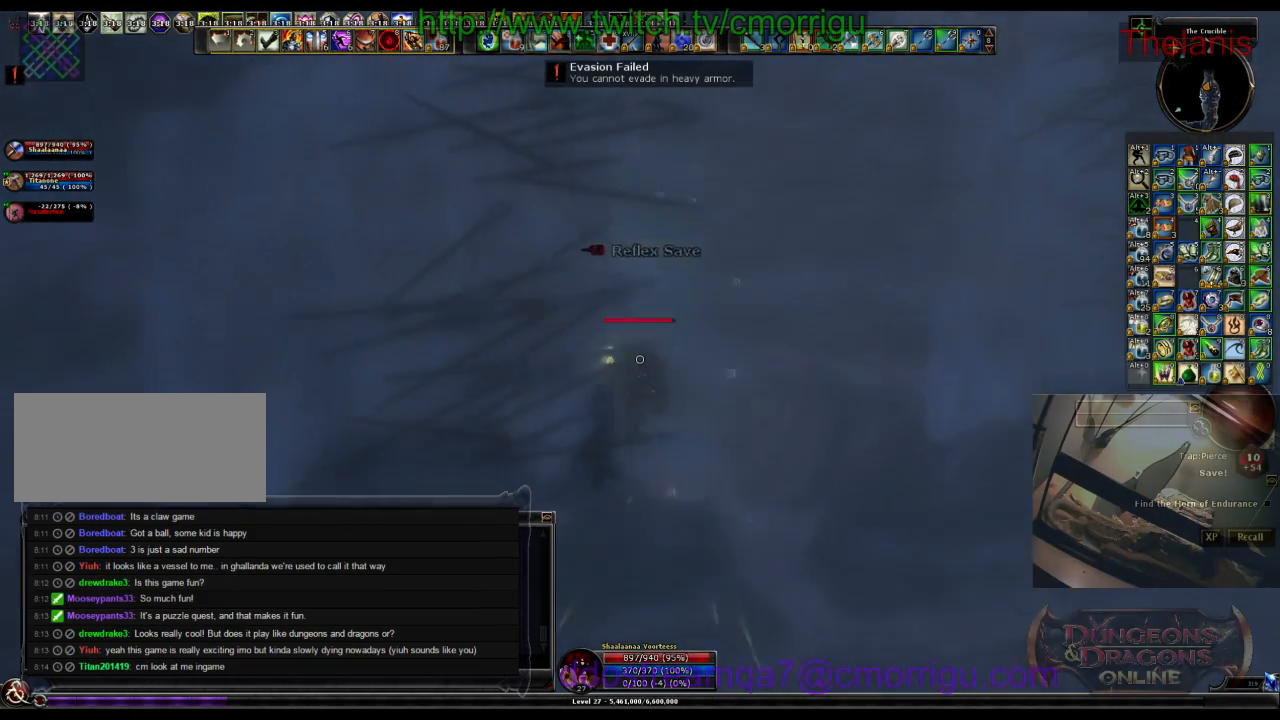
{"keys": ["w"], "events": []}
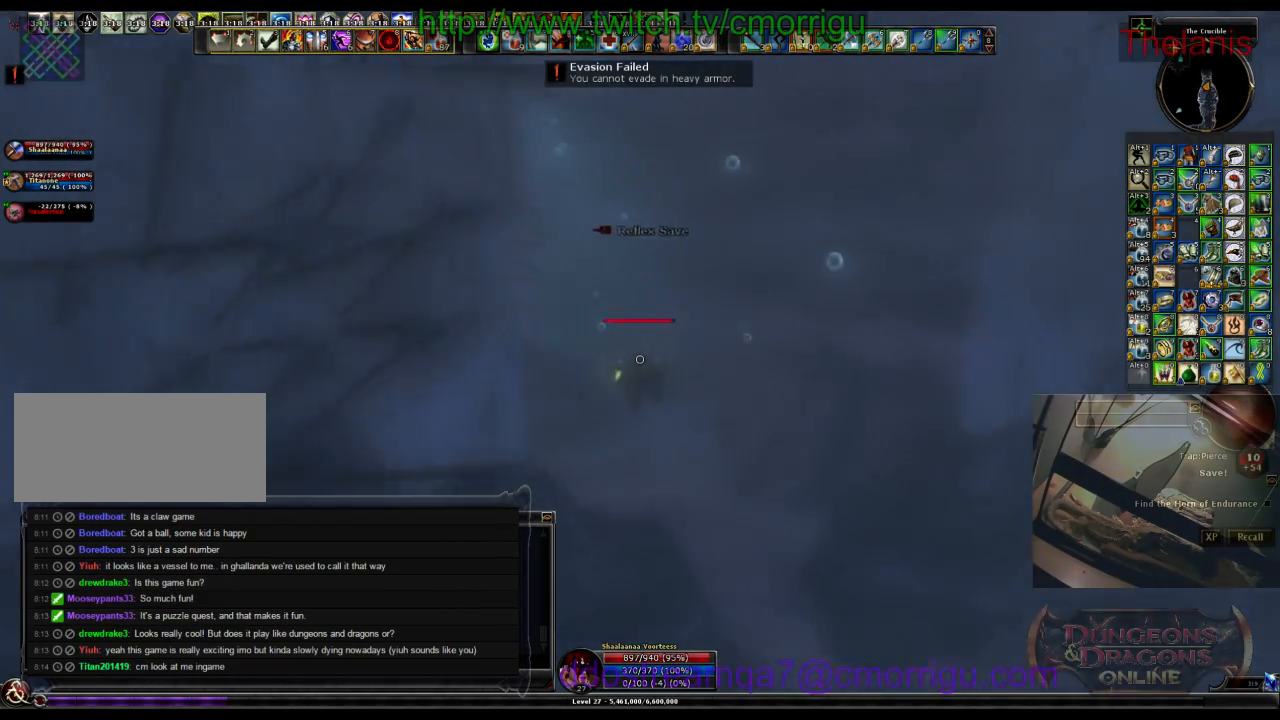
{"keys": ["w"], "events": []}
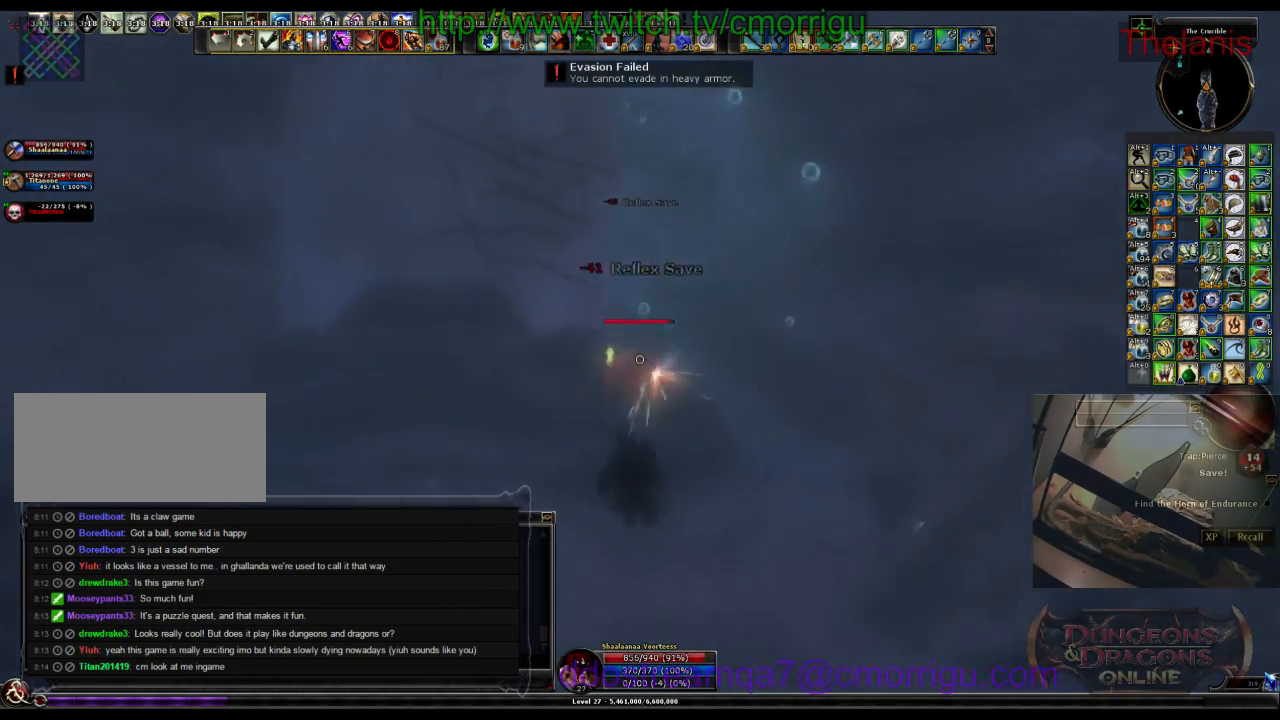
{"keys": ["d", "w"], "events": [[500, "d", "down"]]}
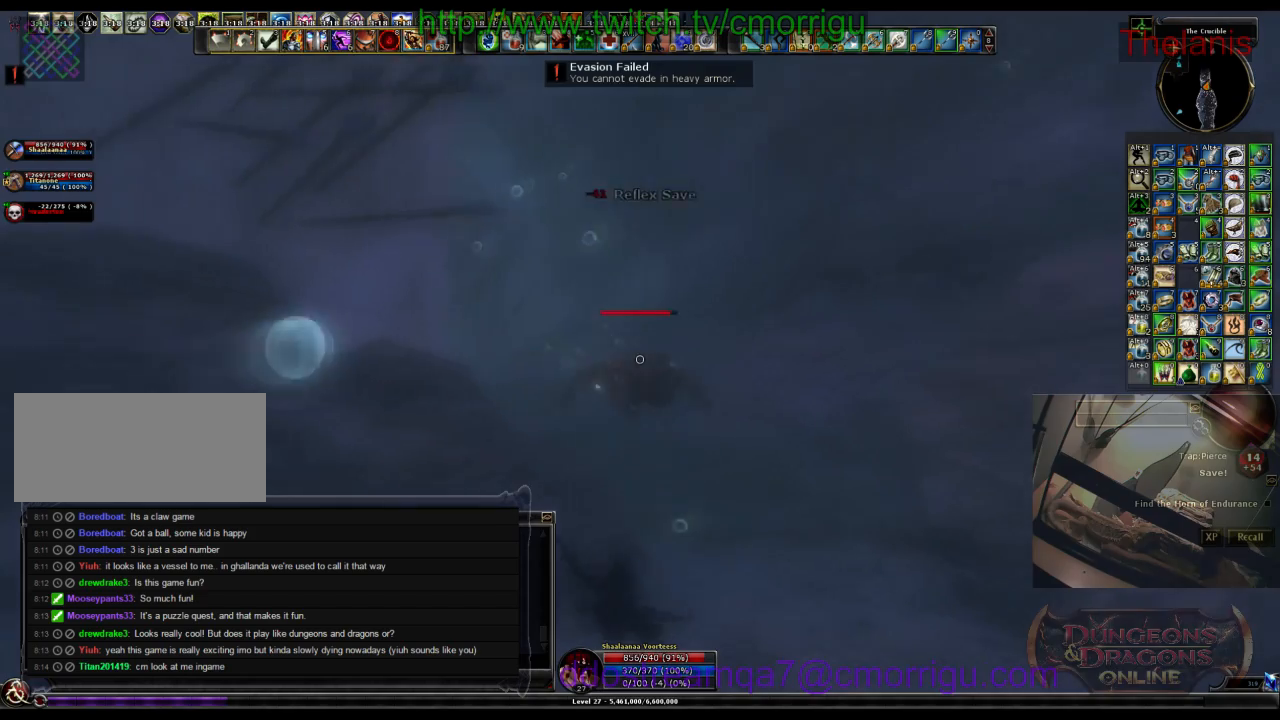
{"keys": ["w"], "events": [[100, "d", "up"]]}
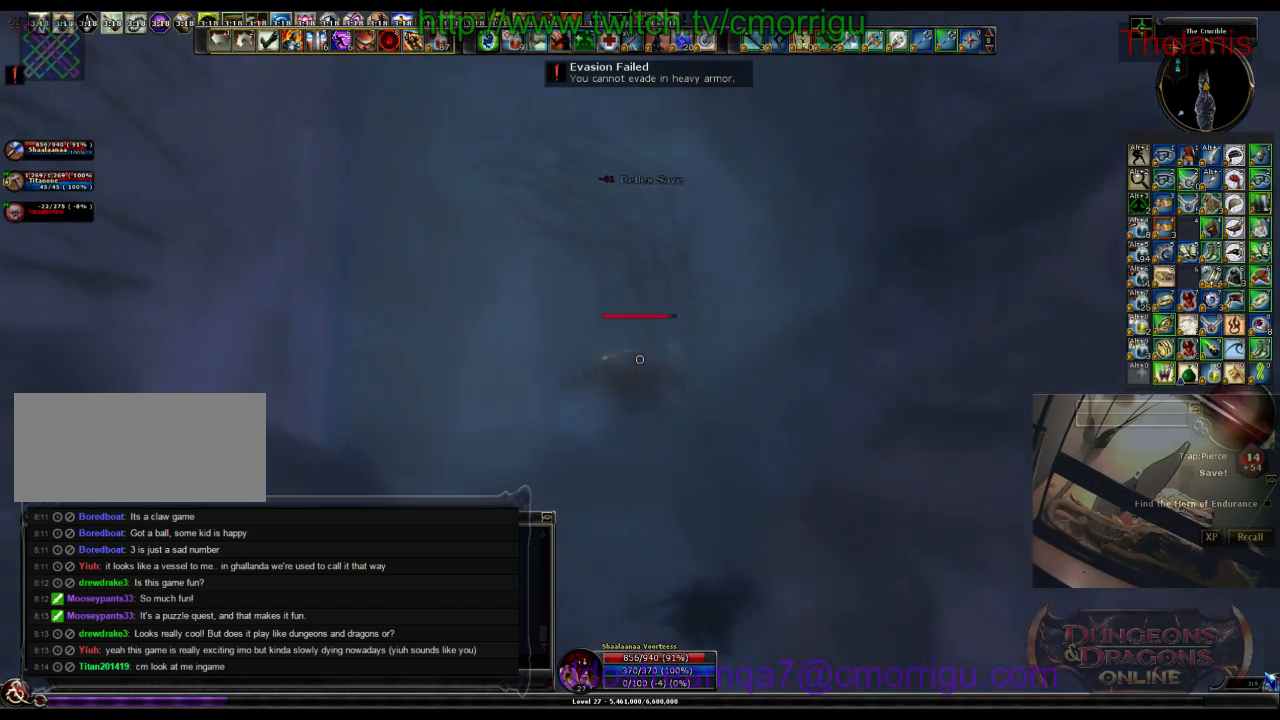
{"keys": ["w"], "events": []}
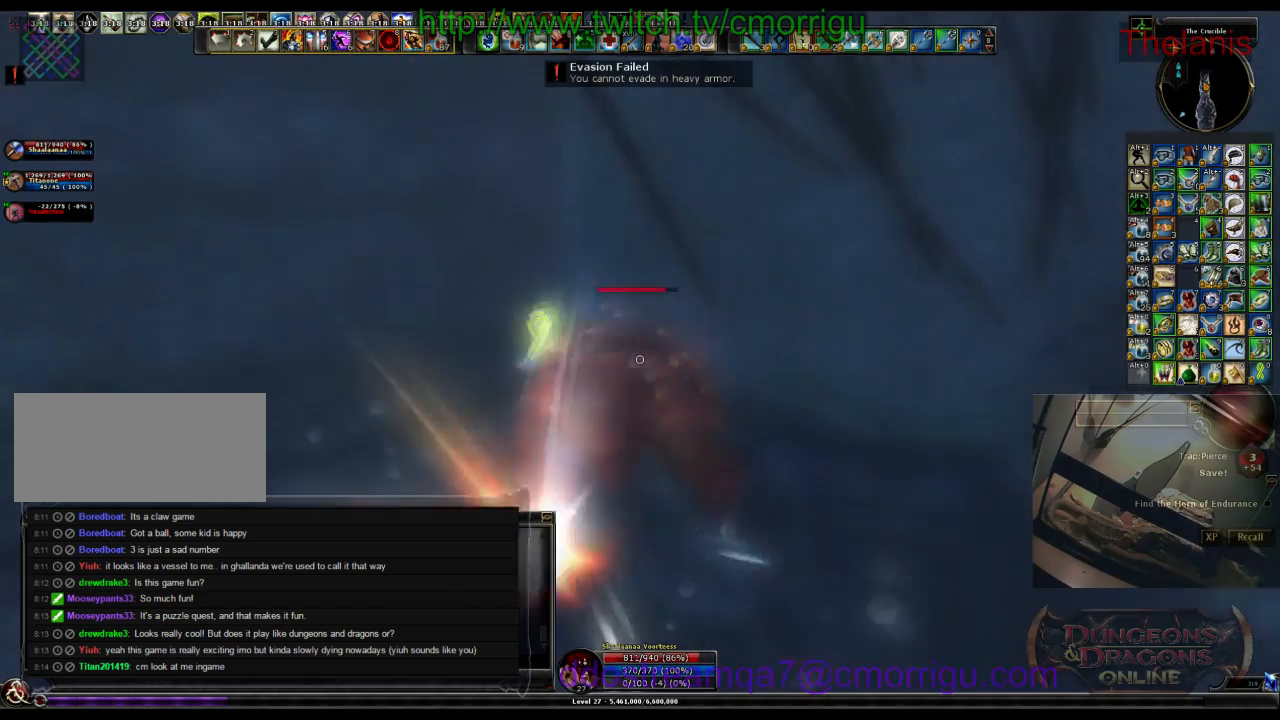
{"keys": ["w"], "events": [[66, "a", "down"], [500, "a", "up"]]}
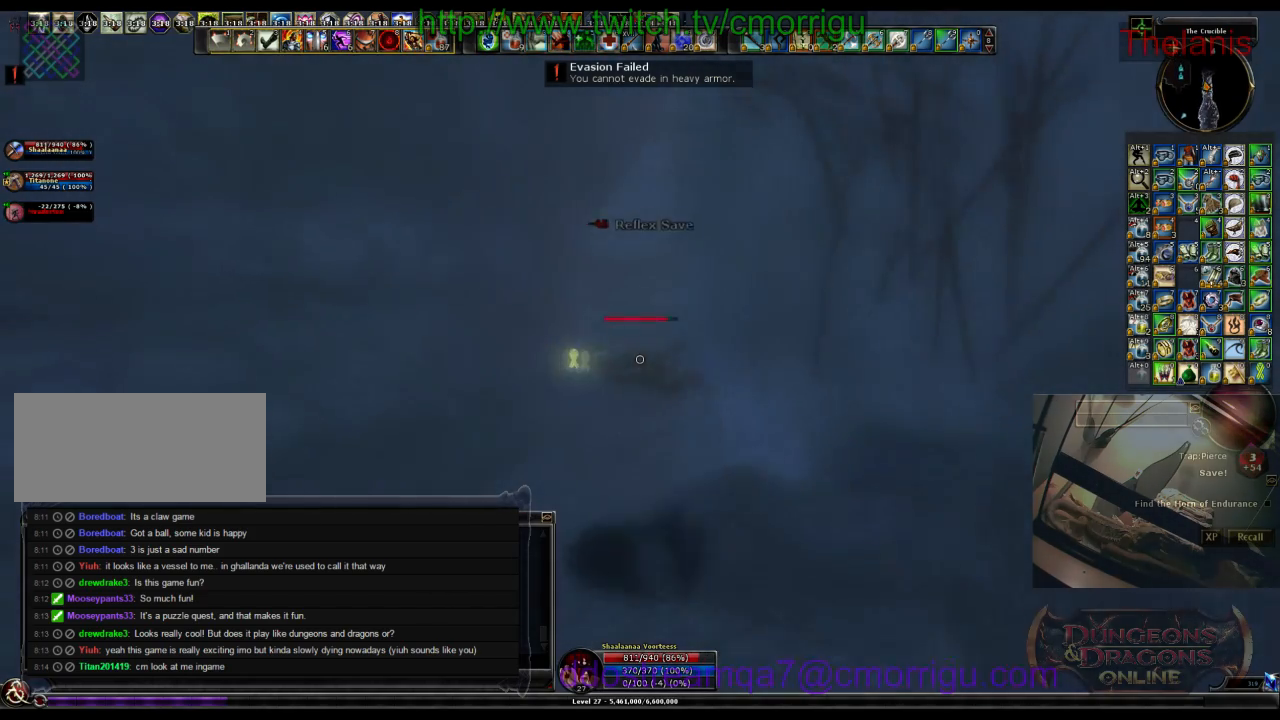
{"keys": ["w"], "events": []}
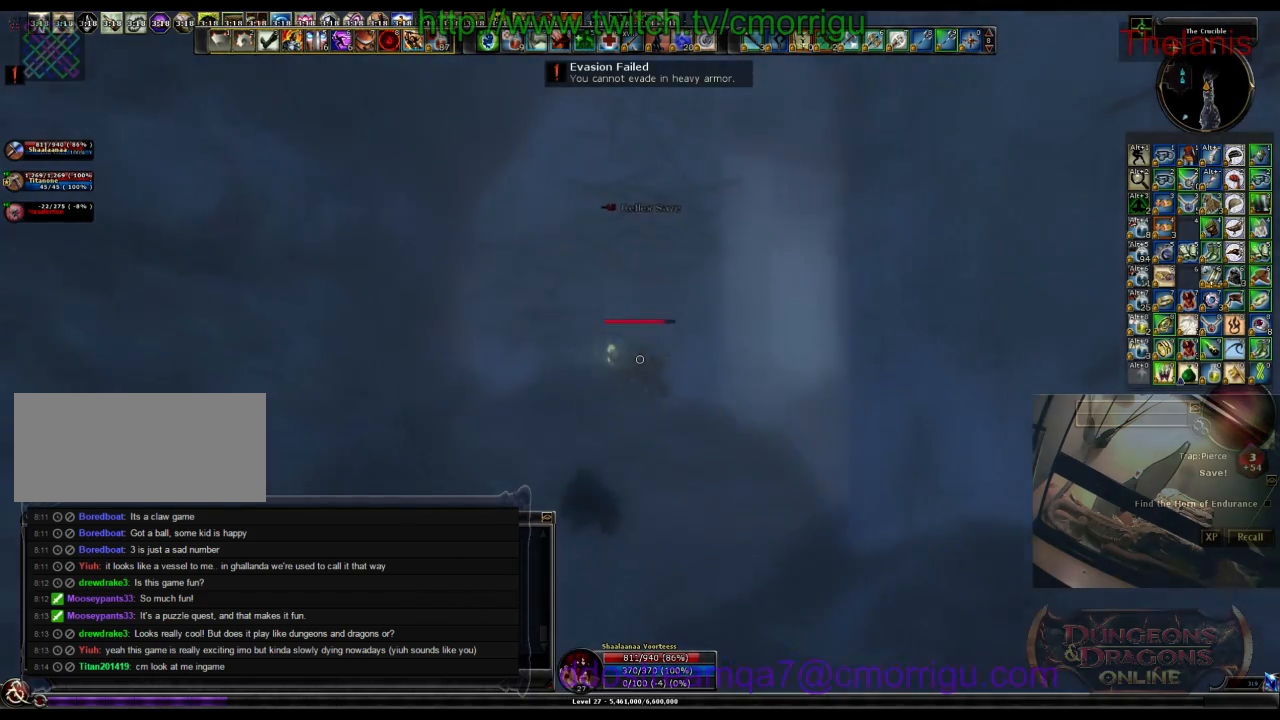
{"keys": ["w"], "events": []}
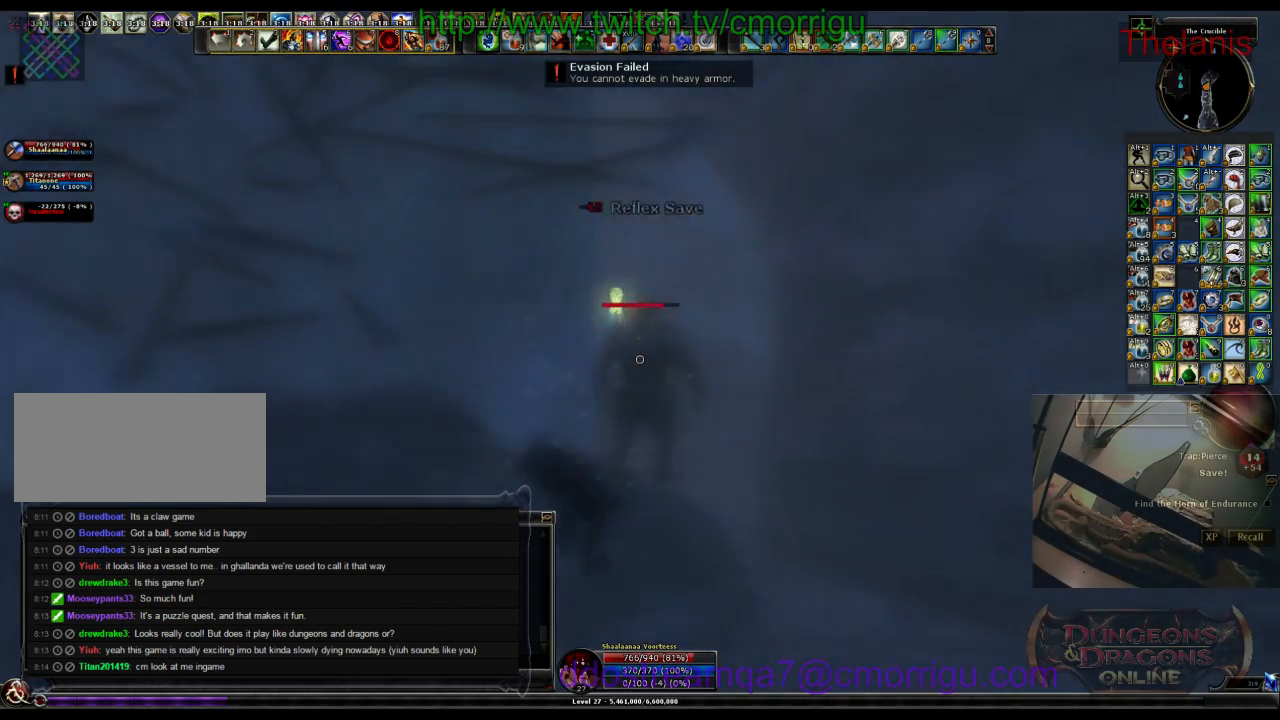
{"keys": ["w"], "events": []}
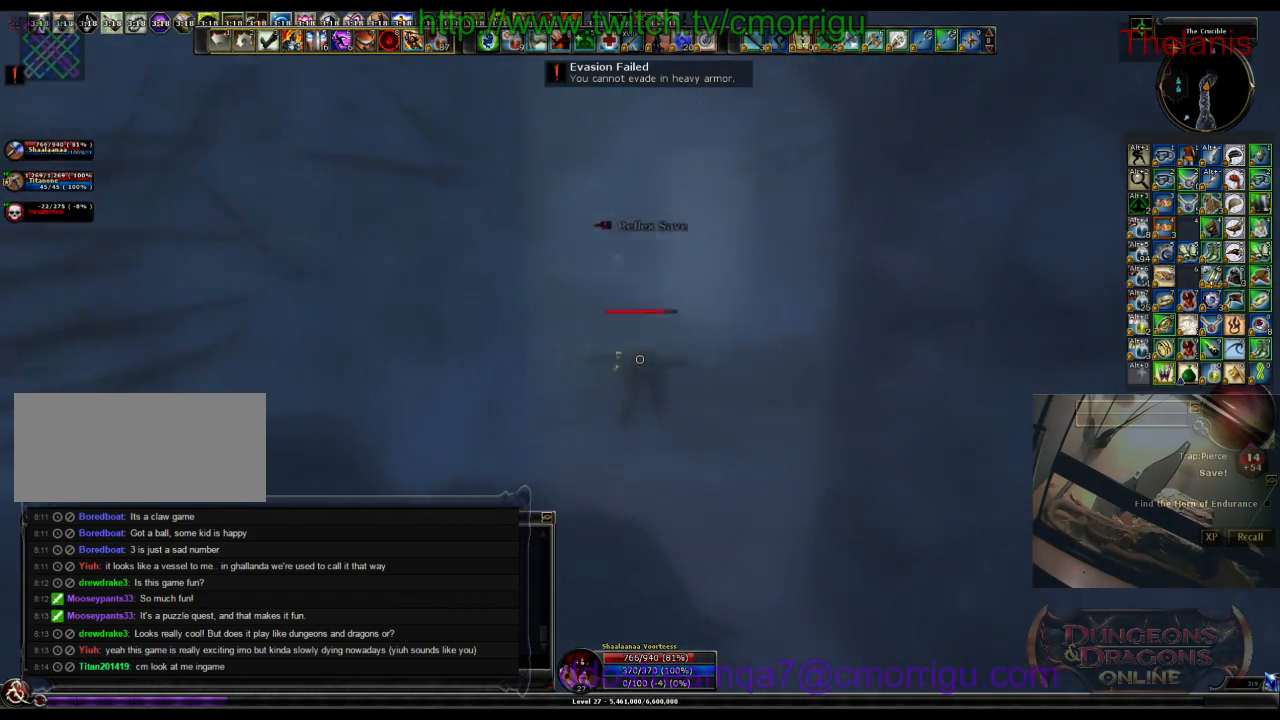
{"keys": ["w"], "events": []}
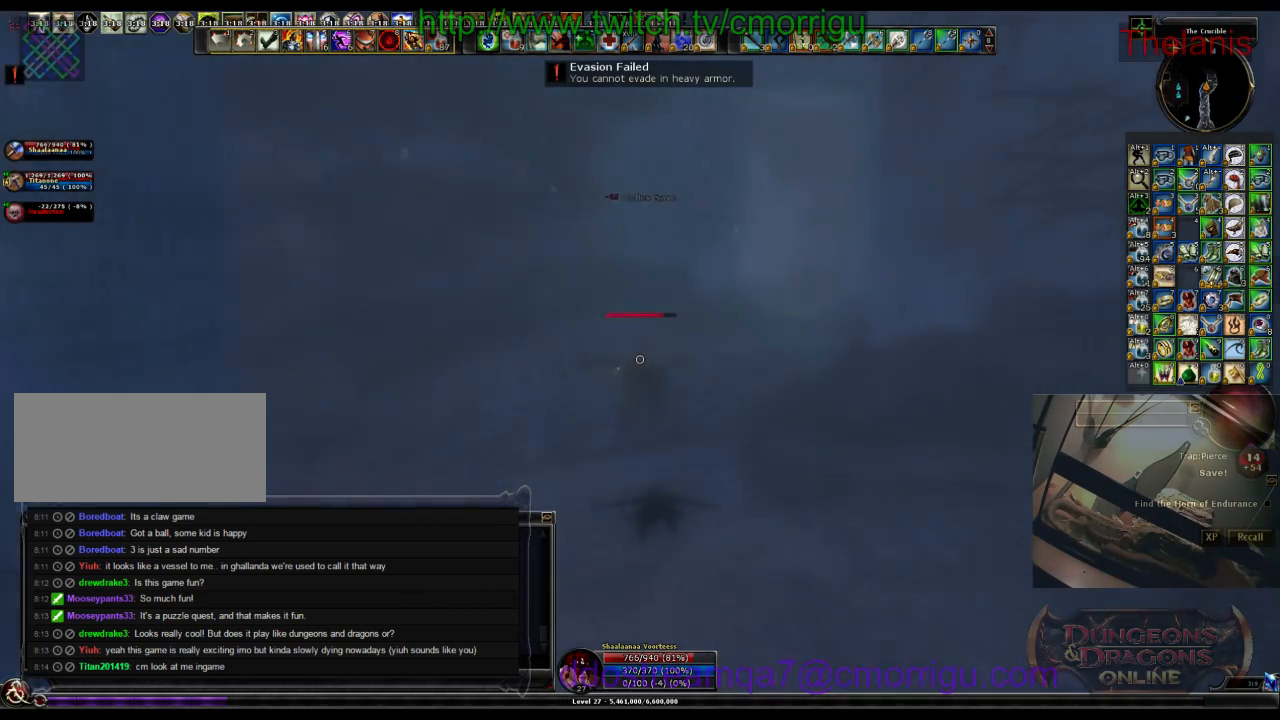
{"keys": ["w"], "events": []}
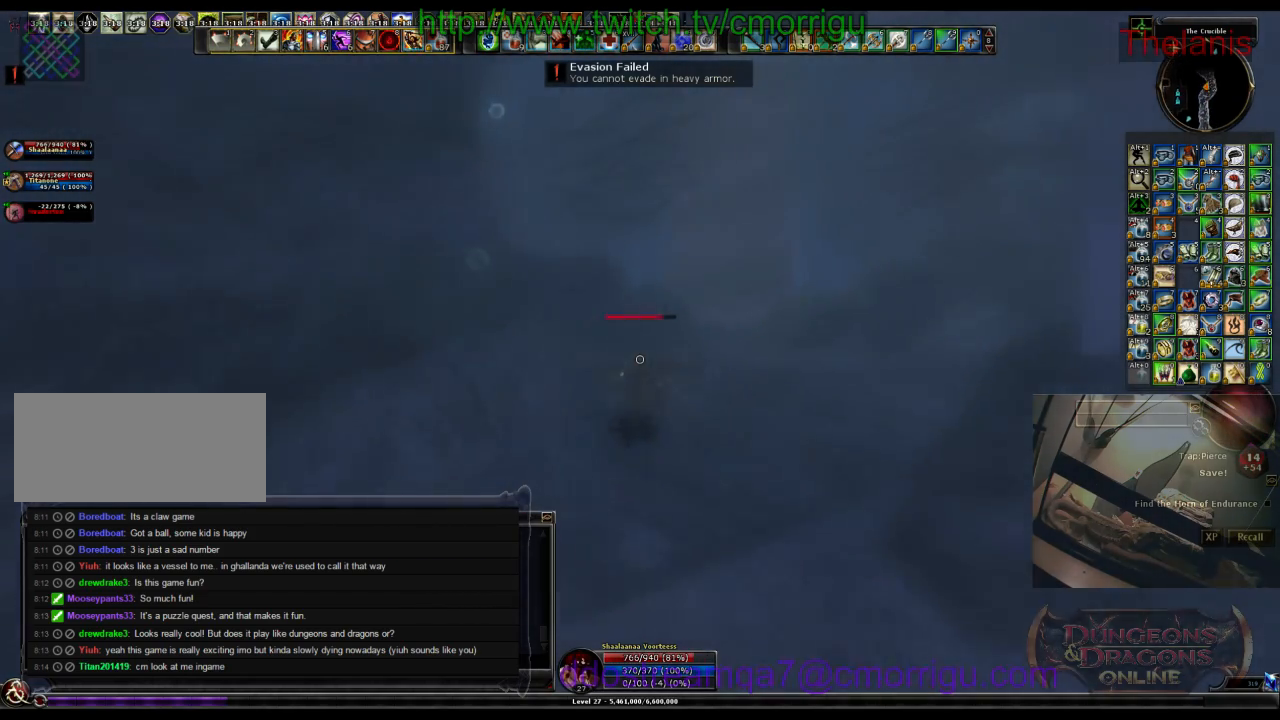
{"keys": ["w"], "events": []}
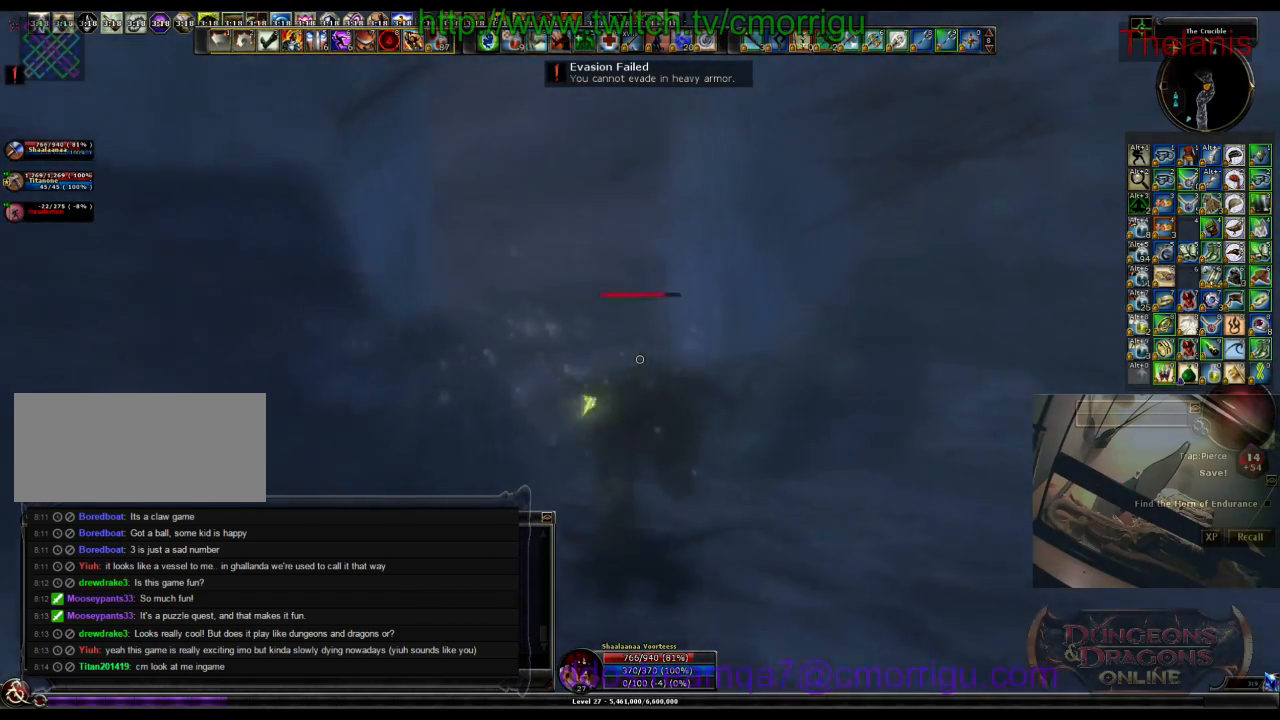
{"keys": ["w"], "events": []}
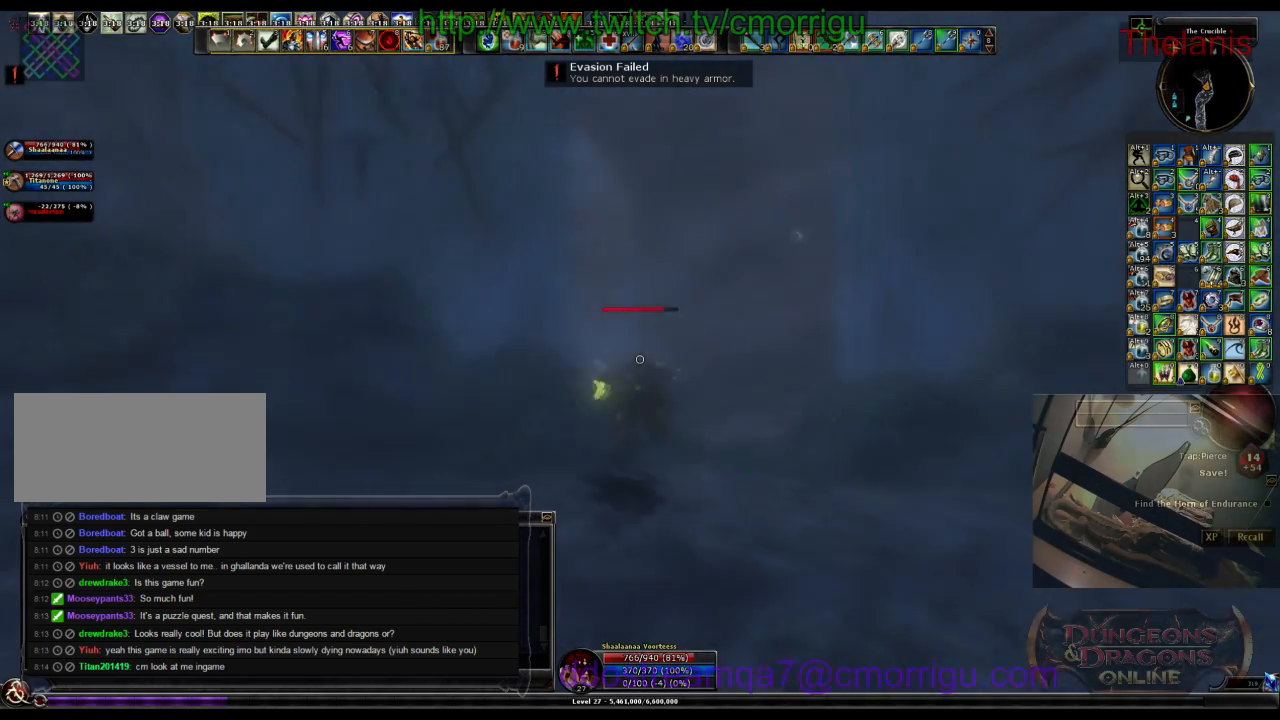
{"keys": ["d", "w"], "events": [[333, "d", "down"]]}
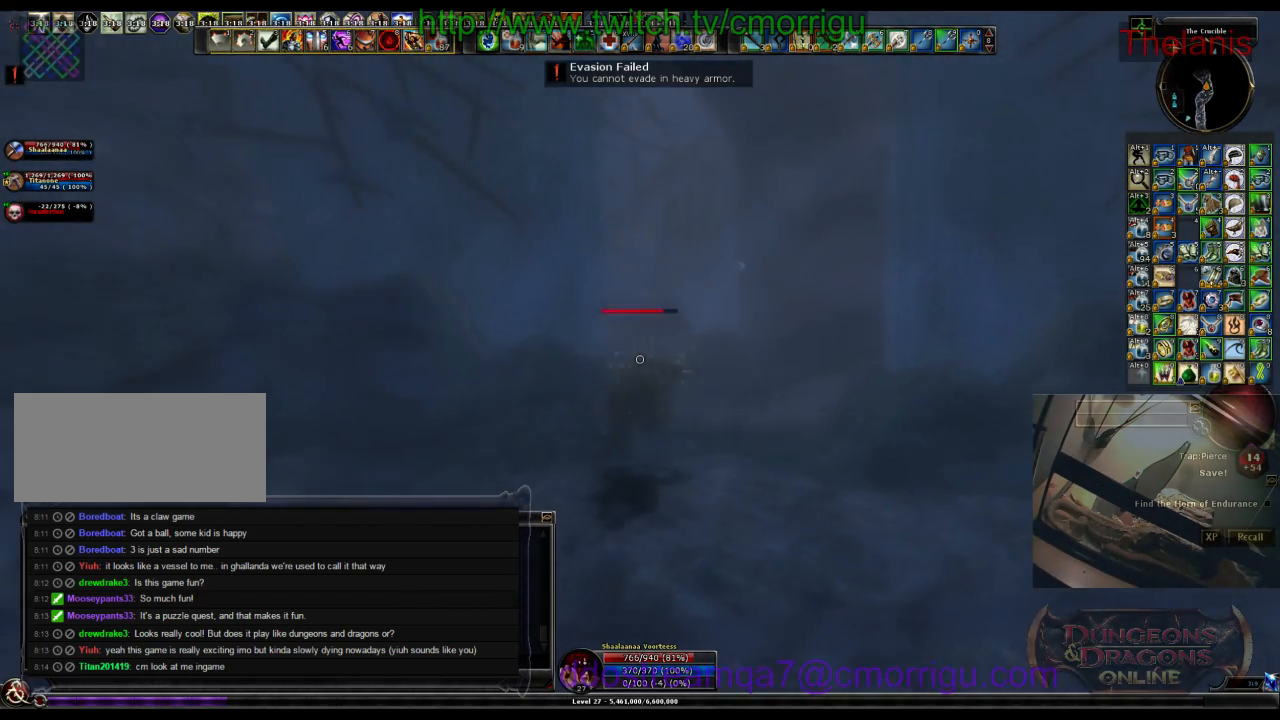
{"keys": ["d", "w"], "events": []}
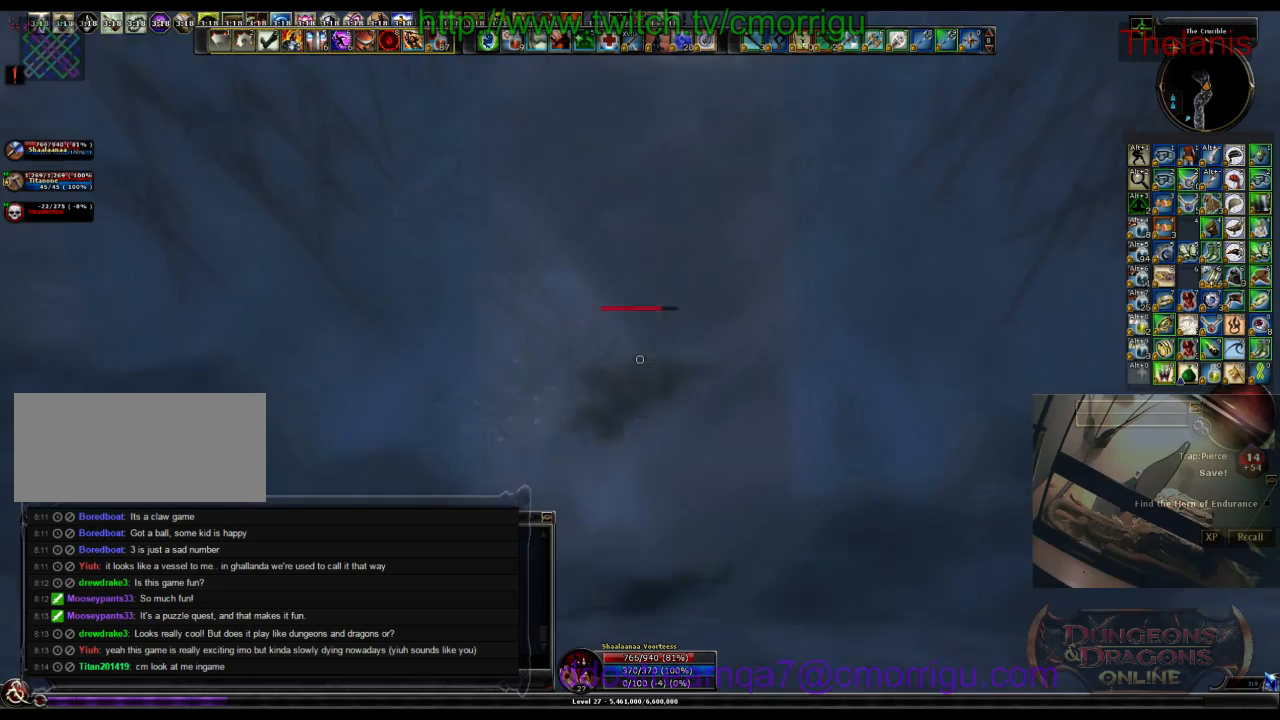
{"keys": ["w"], "events": [[200, "d", "up"]]}
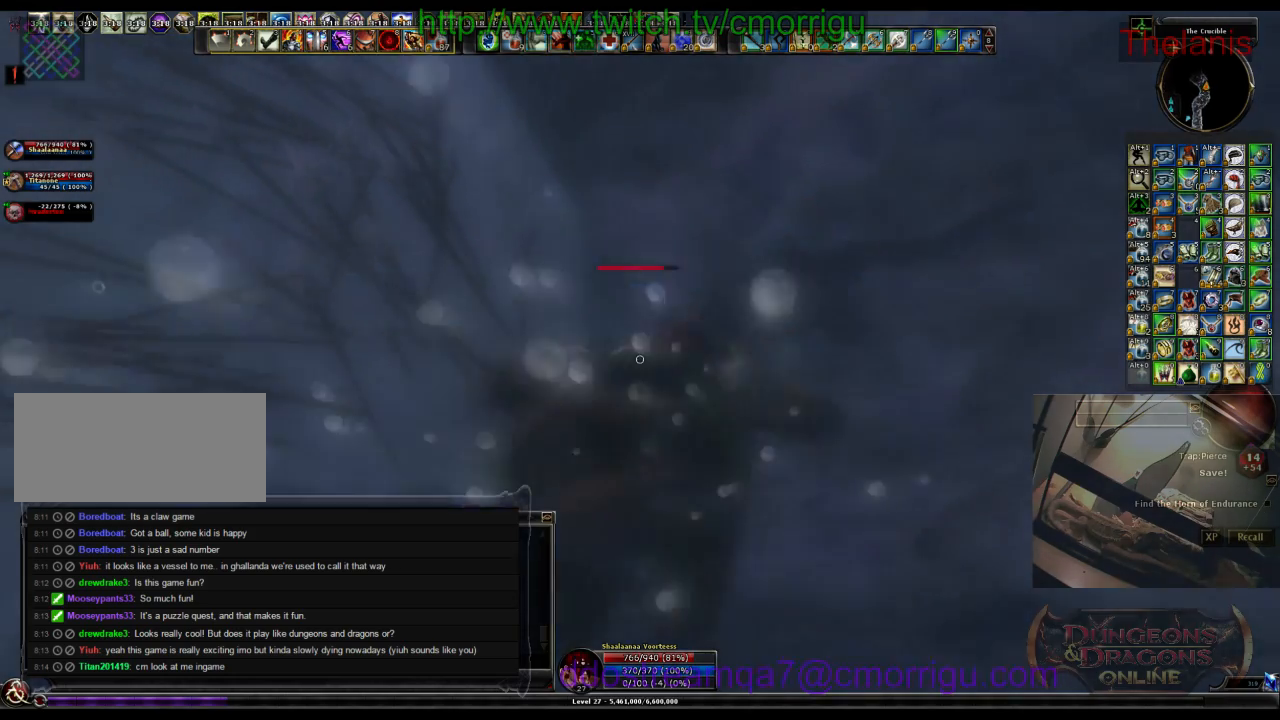
{"keys": ["w"], "events": []}
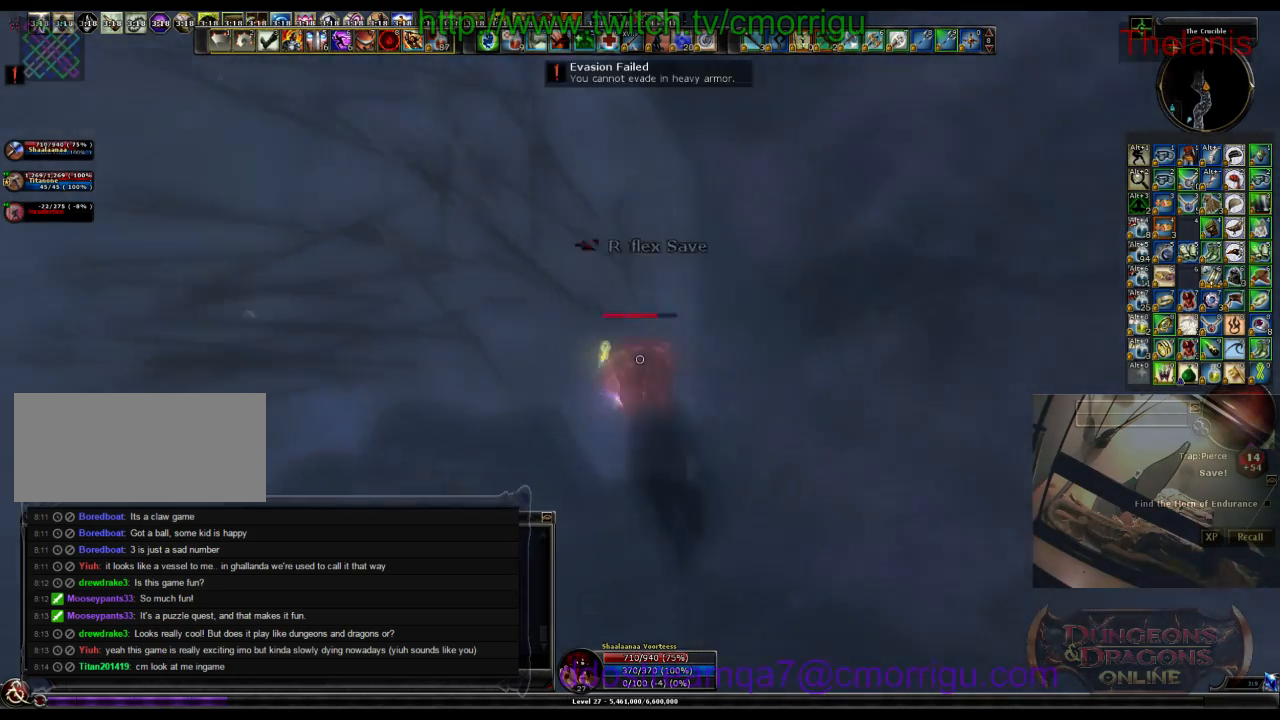
{"keys": ["a", "w"], "events": [[266, "a", "down"]]}
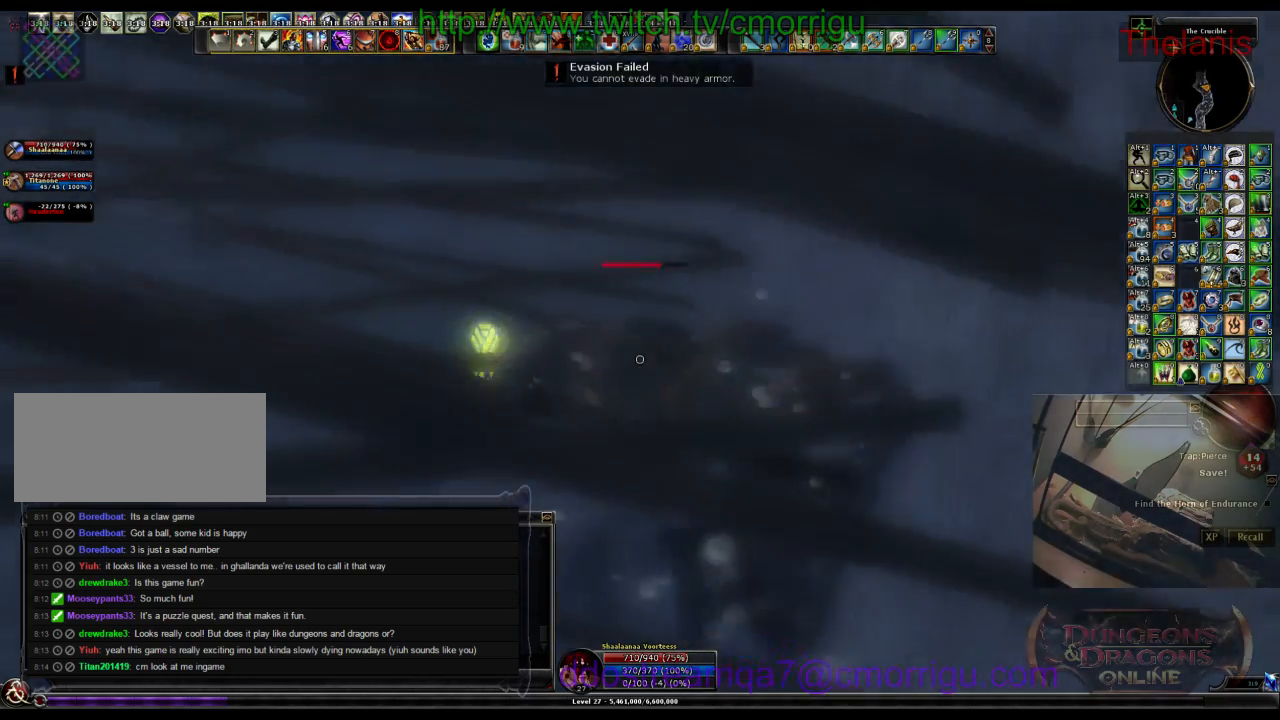
{"keys": ["a", "w"], "events": []}
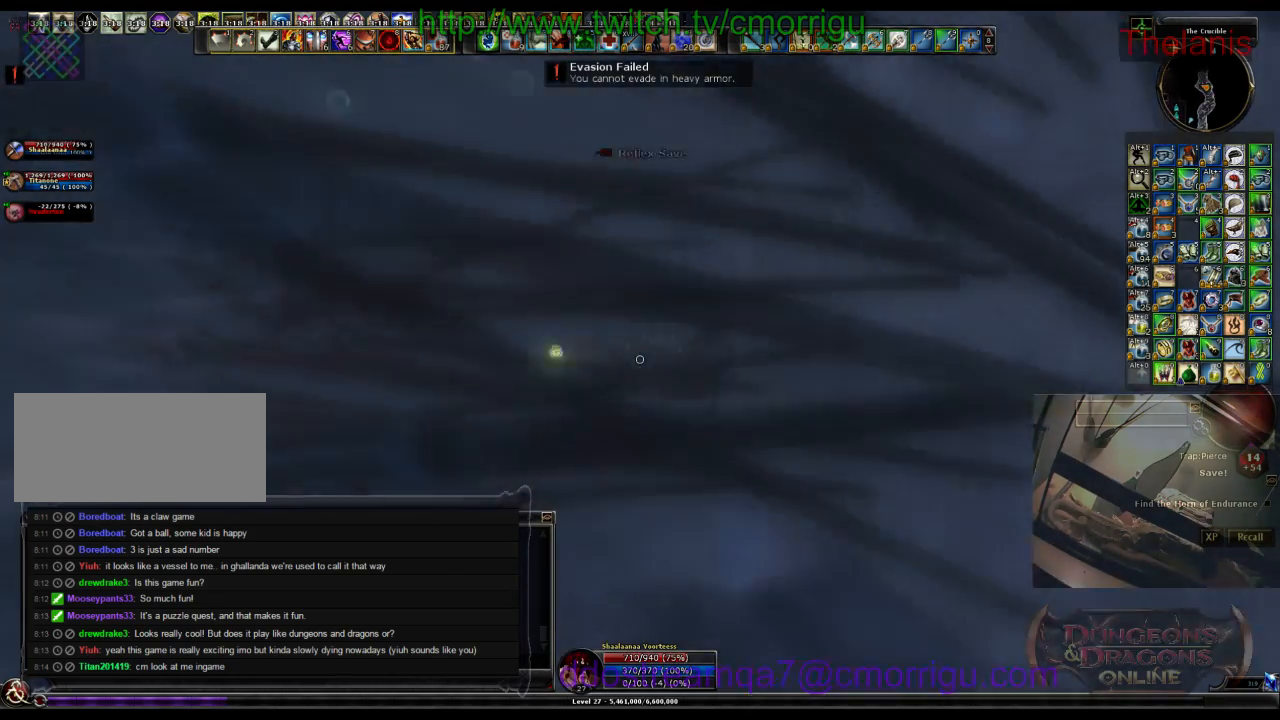
{"keys": ["a", "w"], "events": []}
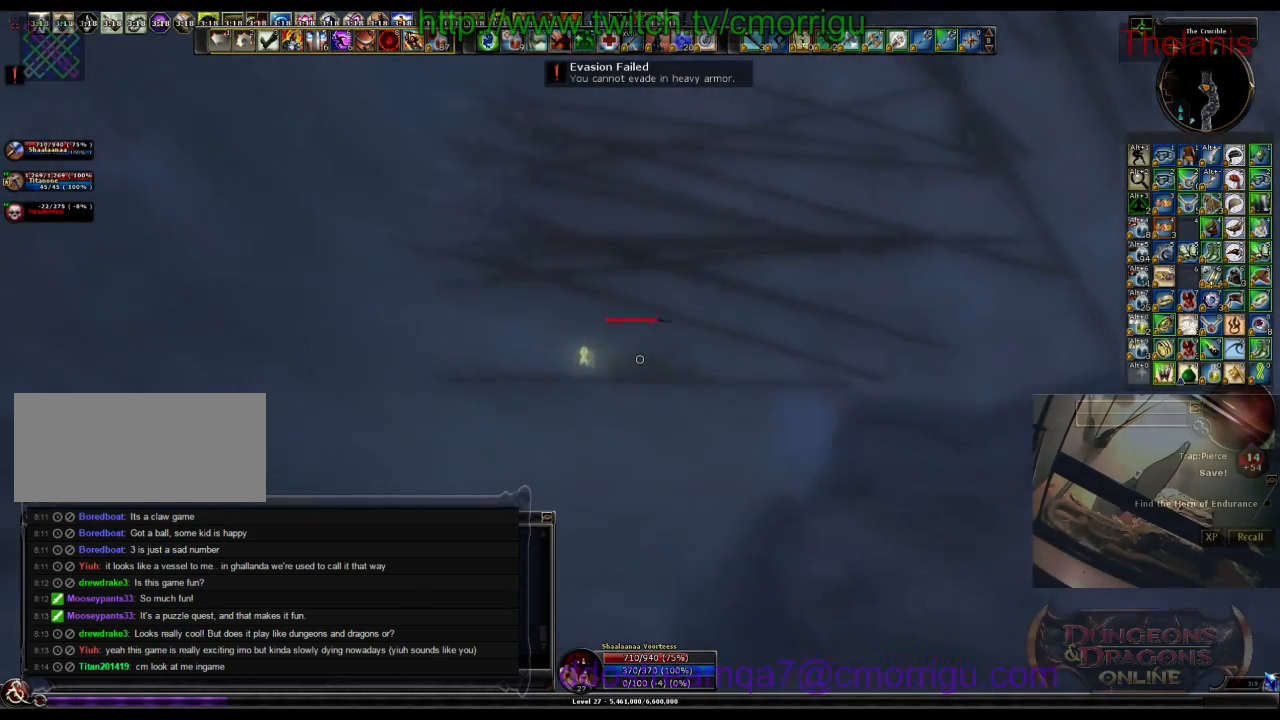
{"keys": ["a", "w"], "events": []}
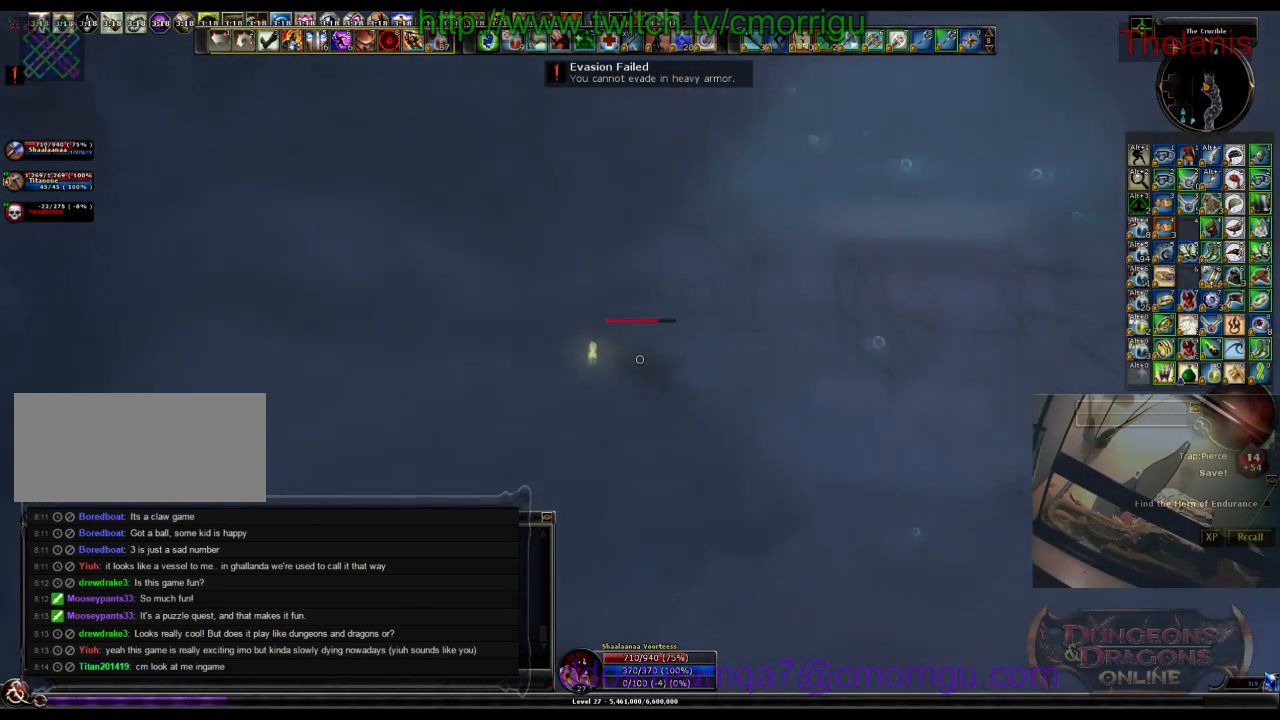
{"keys": ["w"], "events": [[33, "a", "up"]]}
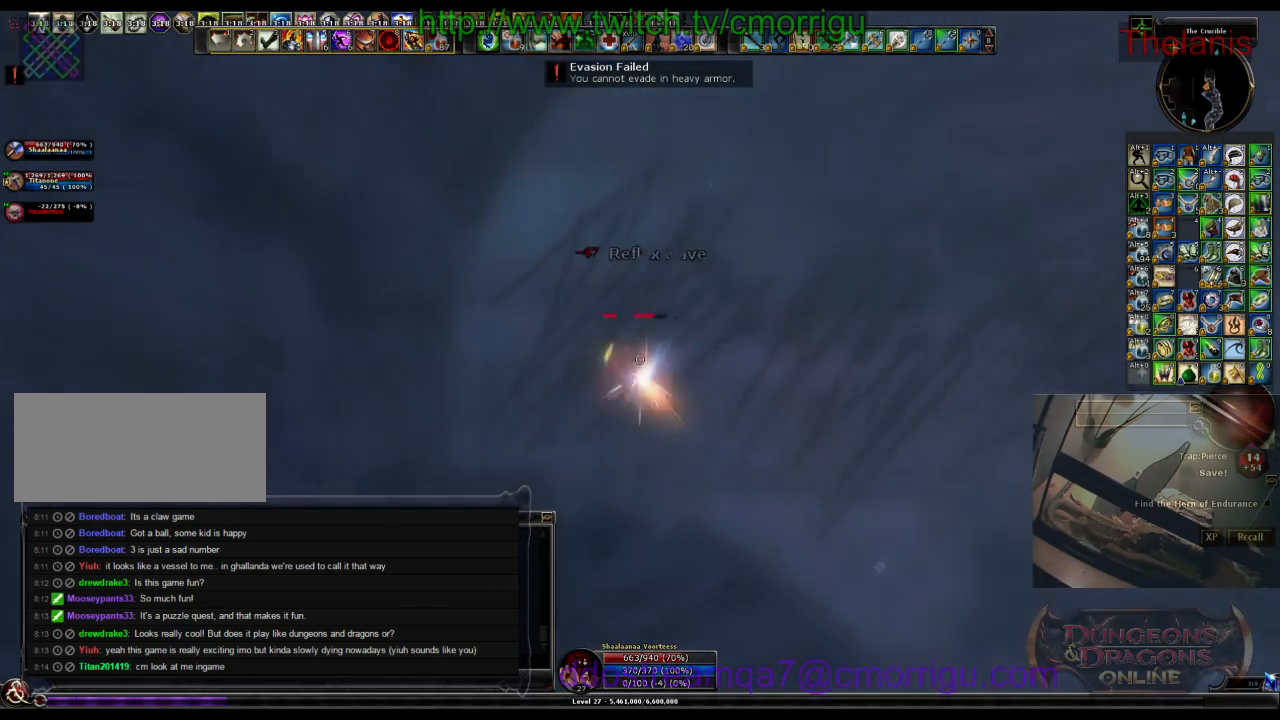
{"keys": ["w"], "events": []}
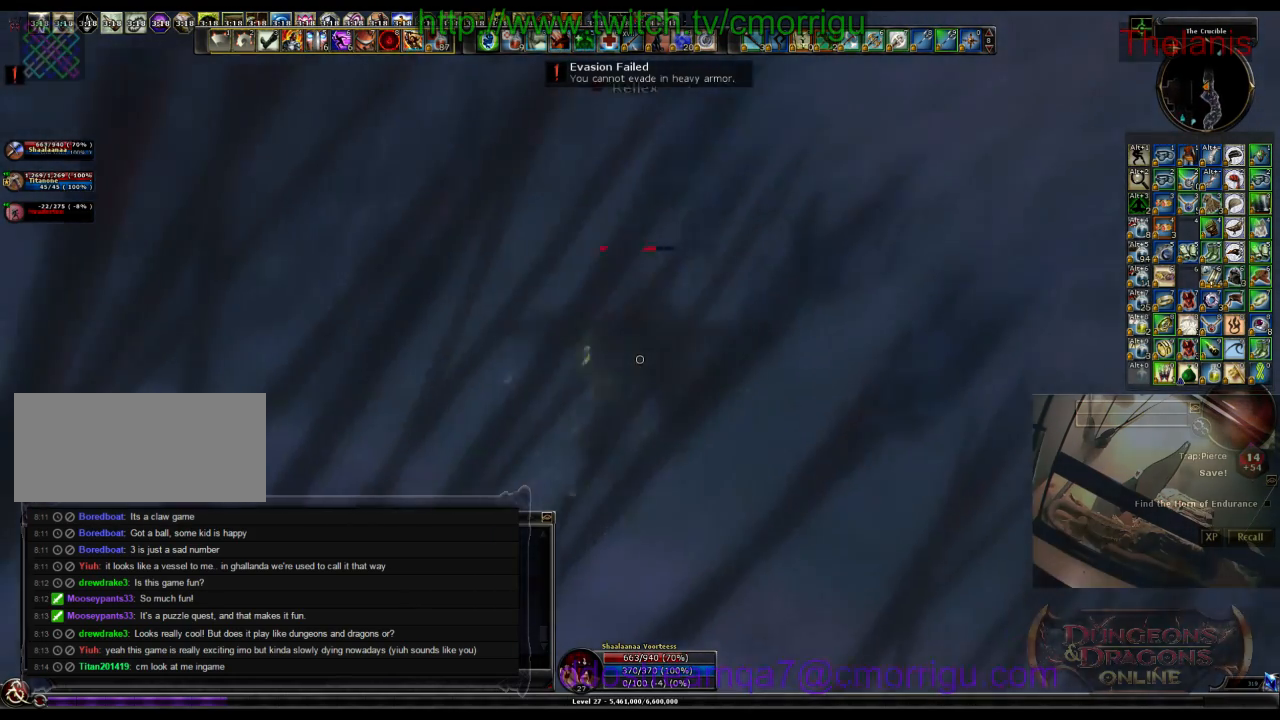
{"keys": ["w"], "events": []}
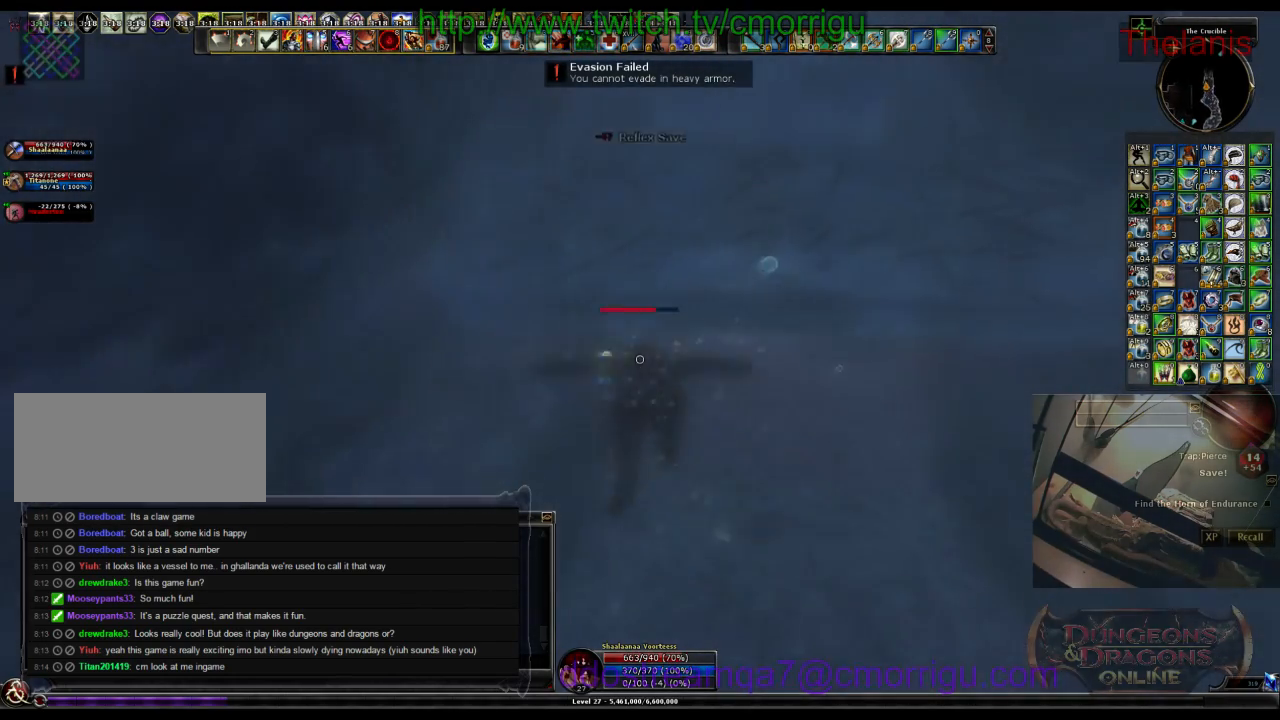
{"keys": ["w"], "events": []}
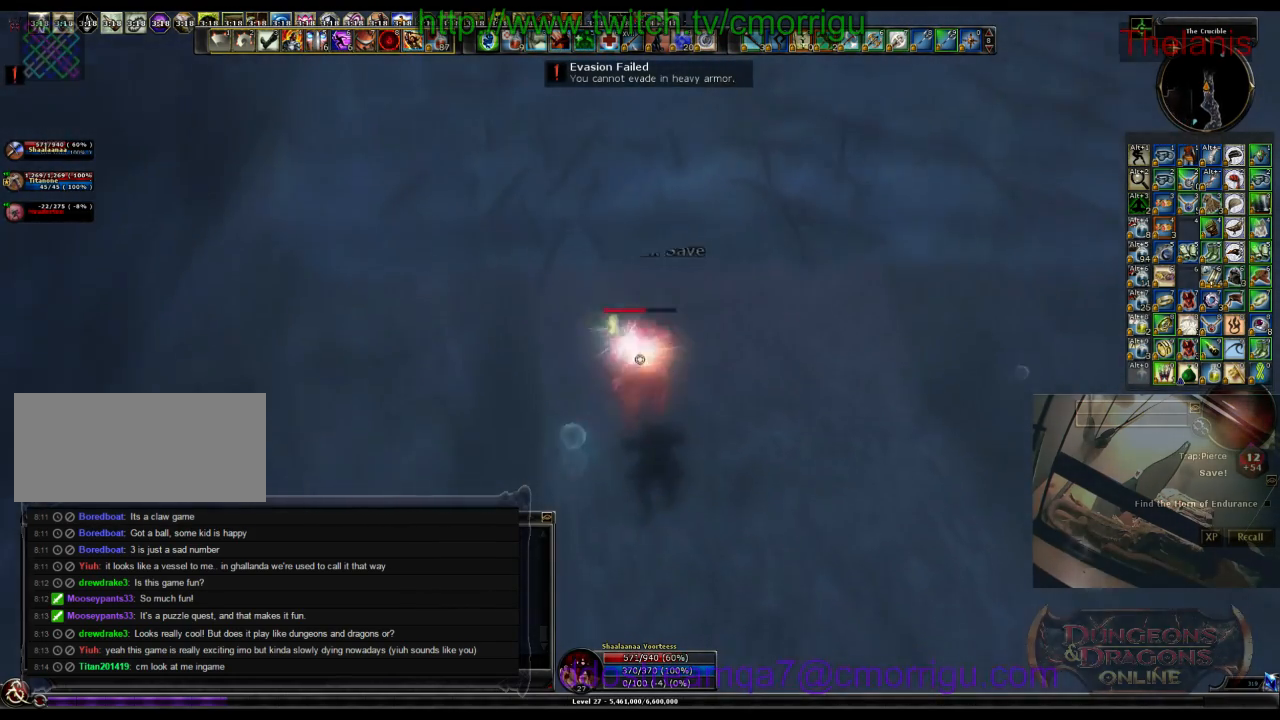
{"keys": ["w"], "events": []}
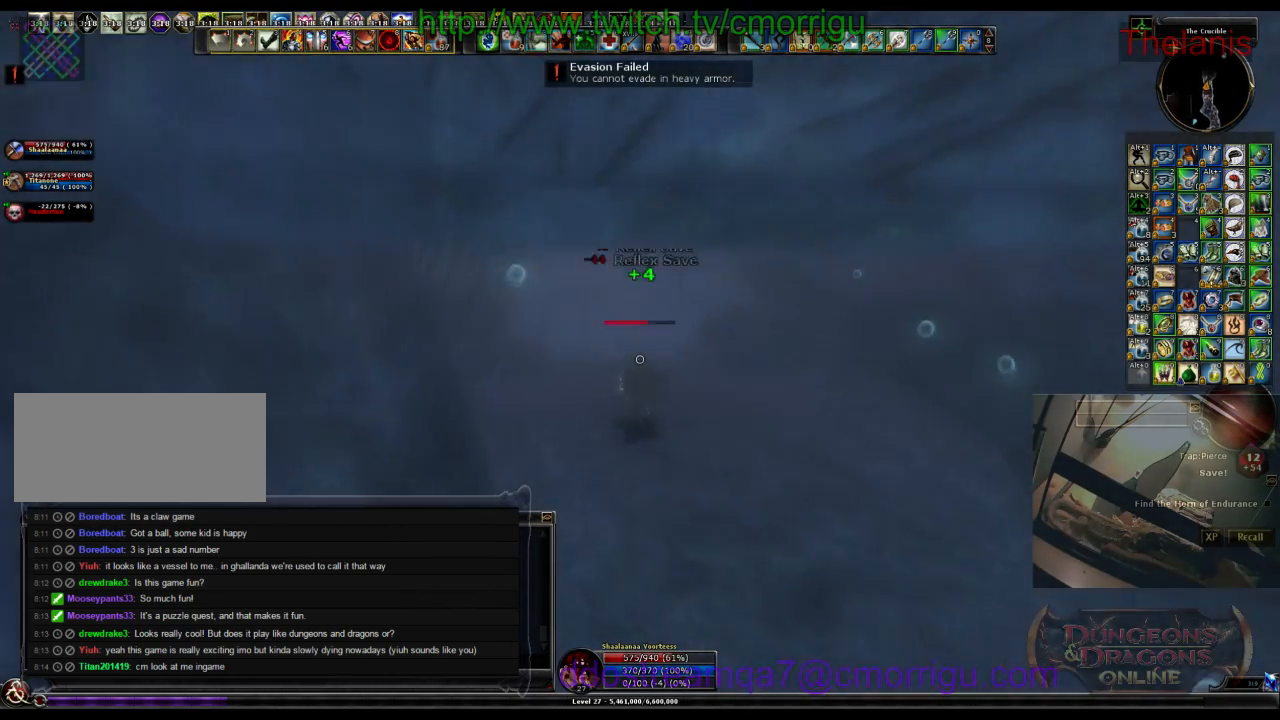
{"keys": ["w"], "events": []}
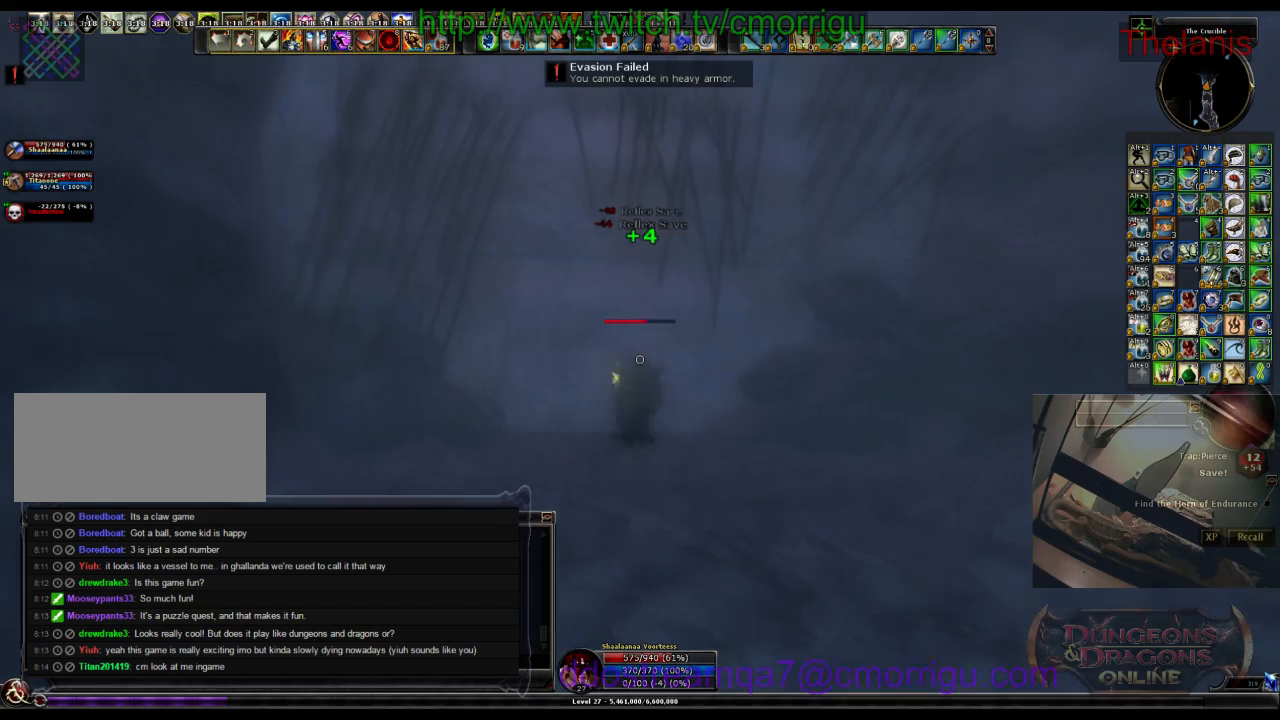
{"keys": ["w"], "events": []}